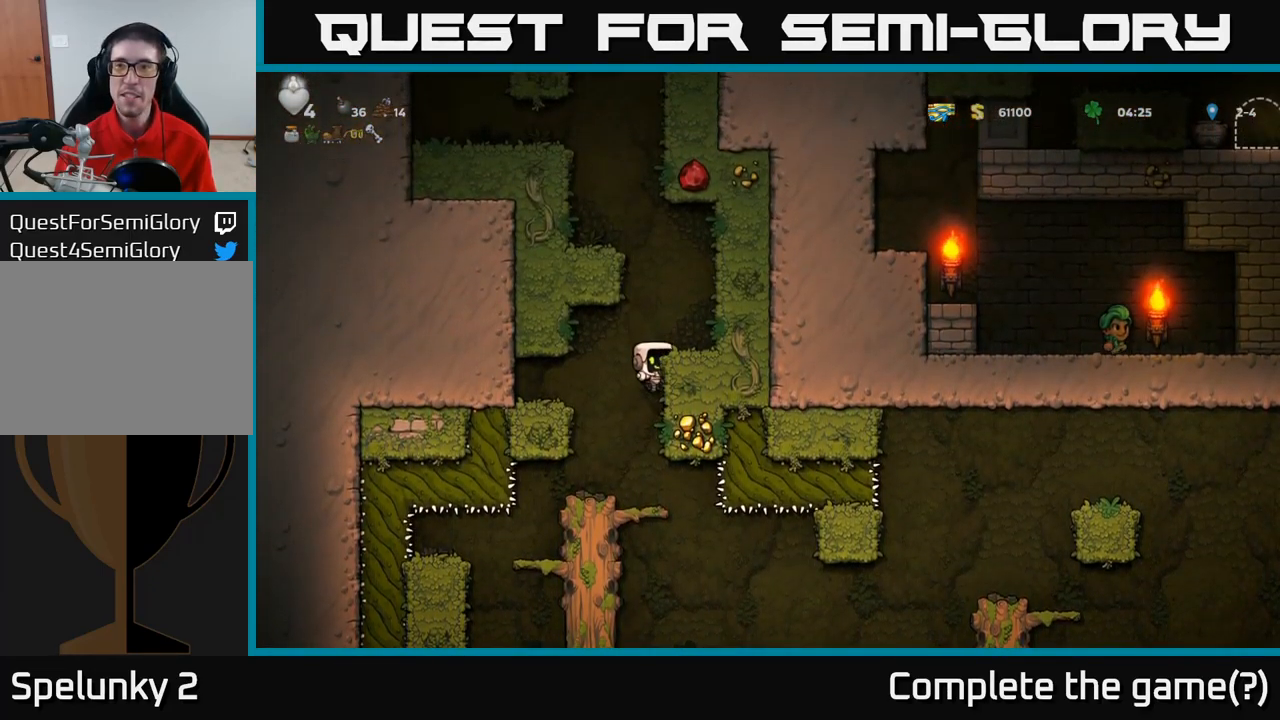
Gameplay with a controller (Xbox layout); each line is a JSON object with the inputs held at the frame after it (dt_ms = milliseconds from this image to that frame). "events" lists button and stick changes between this image and that frame as [ms after this image, input, new state], when the widget could be followed in between. Not read: R3 right_stick.
{"dt_ms": 500, "buttons": ["A"], "left_stick": "center", "events": [[200, "A", "up"], [367, "A", "down"], [500, "left_stick", "center"]]}
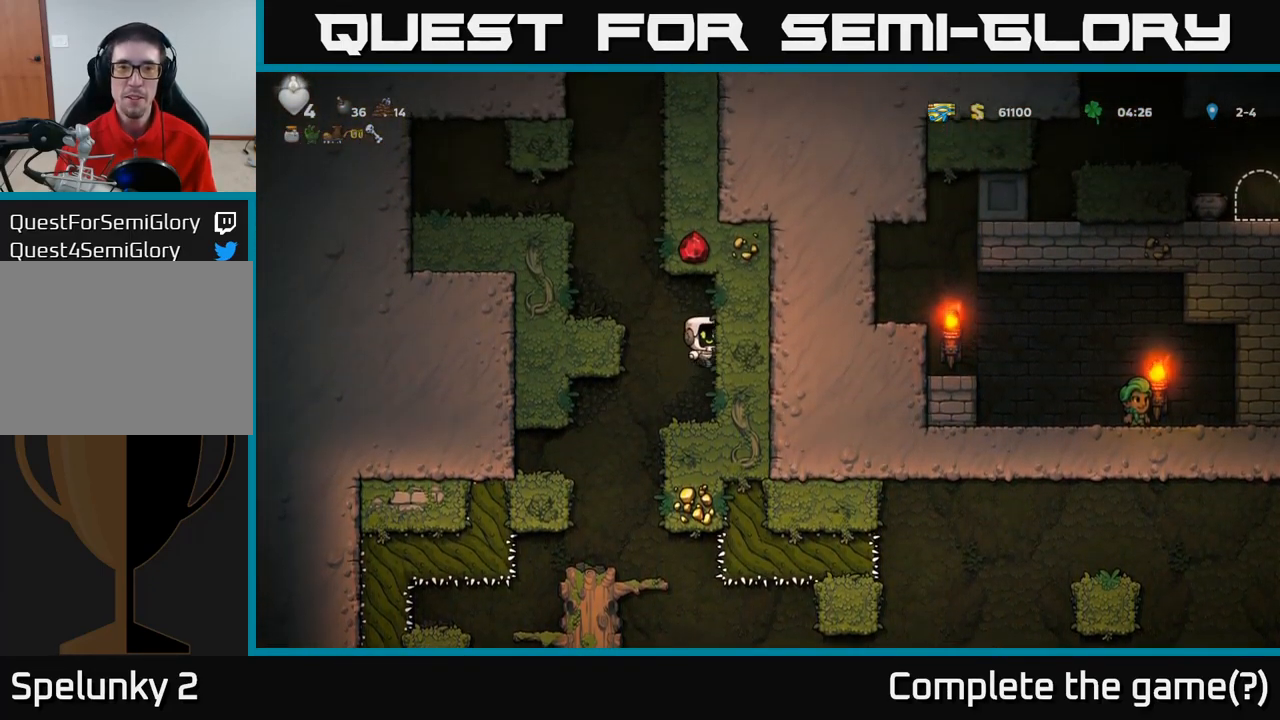
{"dt_ms": 500, "buttons": ["A"], "left_stick": "left", "events": [[17, "left_stick", "left"], [34, "A", "up"], [150, "left_stick", "right"], [400, "left_stick", "up"], [450, "A", "down"], [467, "left_stick", "left"]]}
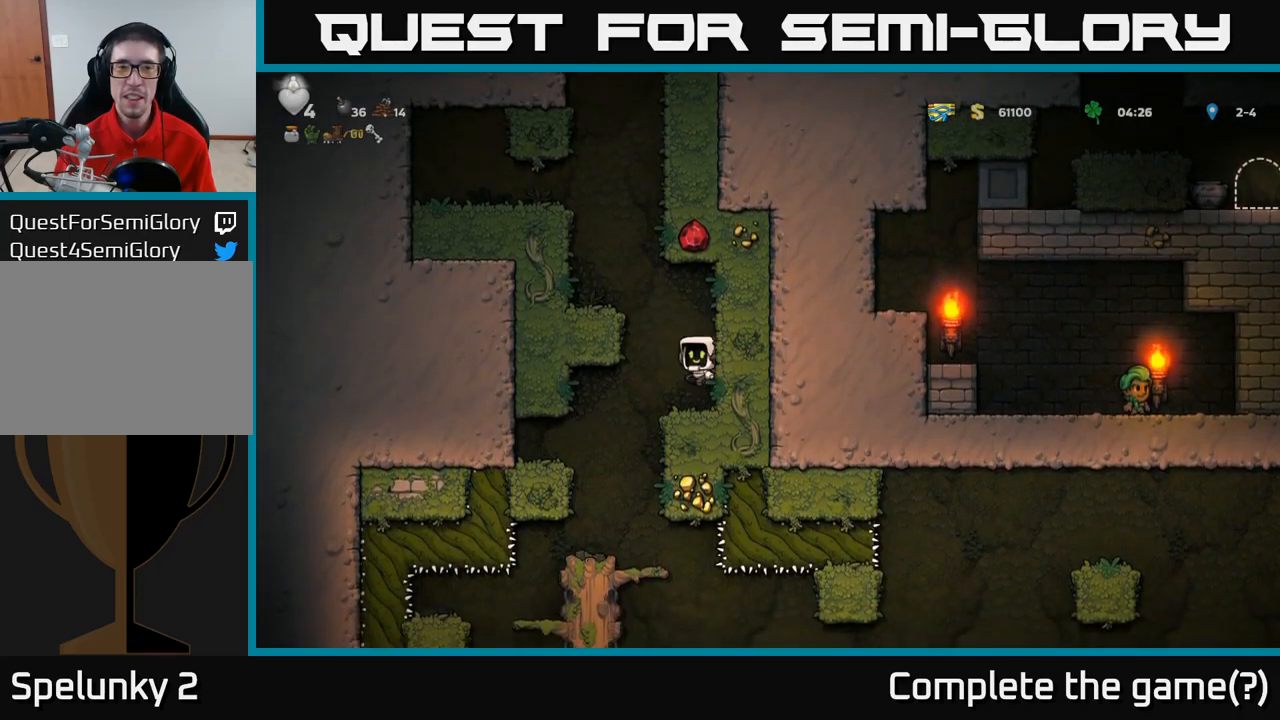
{"dt_ms": 500, "buttons": [], "left_stick": "left", "events": [[150, "A", "up"], [284, "A", "down"], [450, "A", "up"]]}
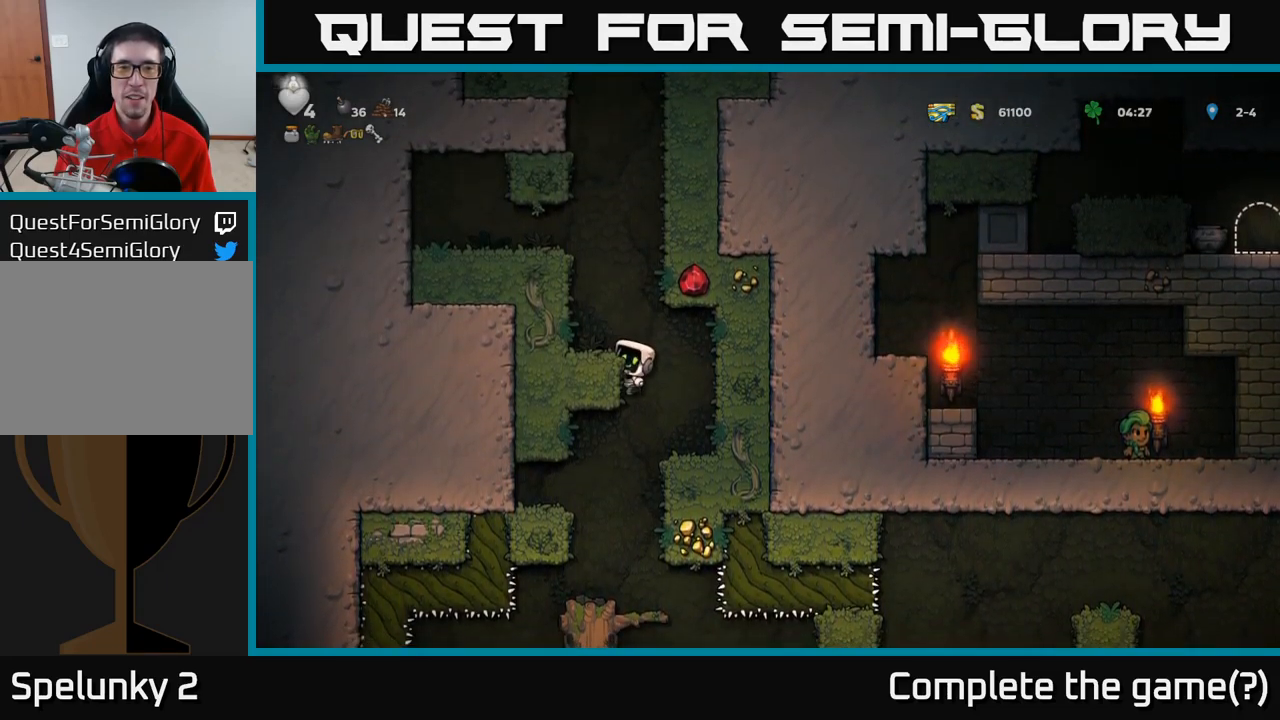
{"dt_ms": 500, "buttons": ["A"], "left_stick": "right", "events": [[67, "A", "down"], [234, "A", "up"], [384, "A", "down"], [467, "left_stick", "right"]]}
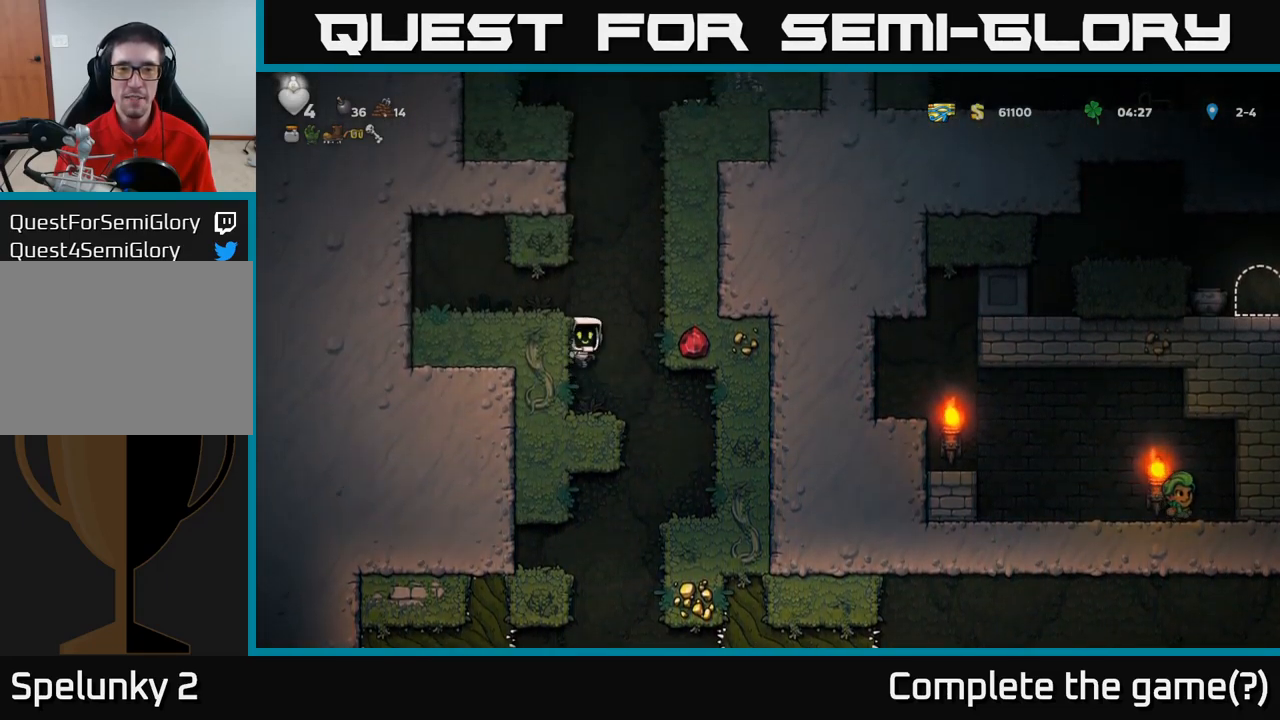
{"dt_ms": 500, "buttons": [], "left_stick": "right", "events": [[167, "A", "up"], [284, "A", "down"], [417, "A", "up"]]}
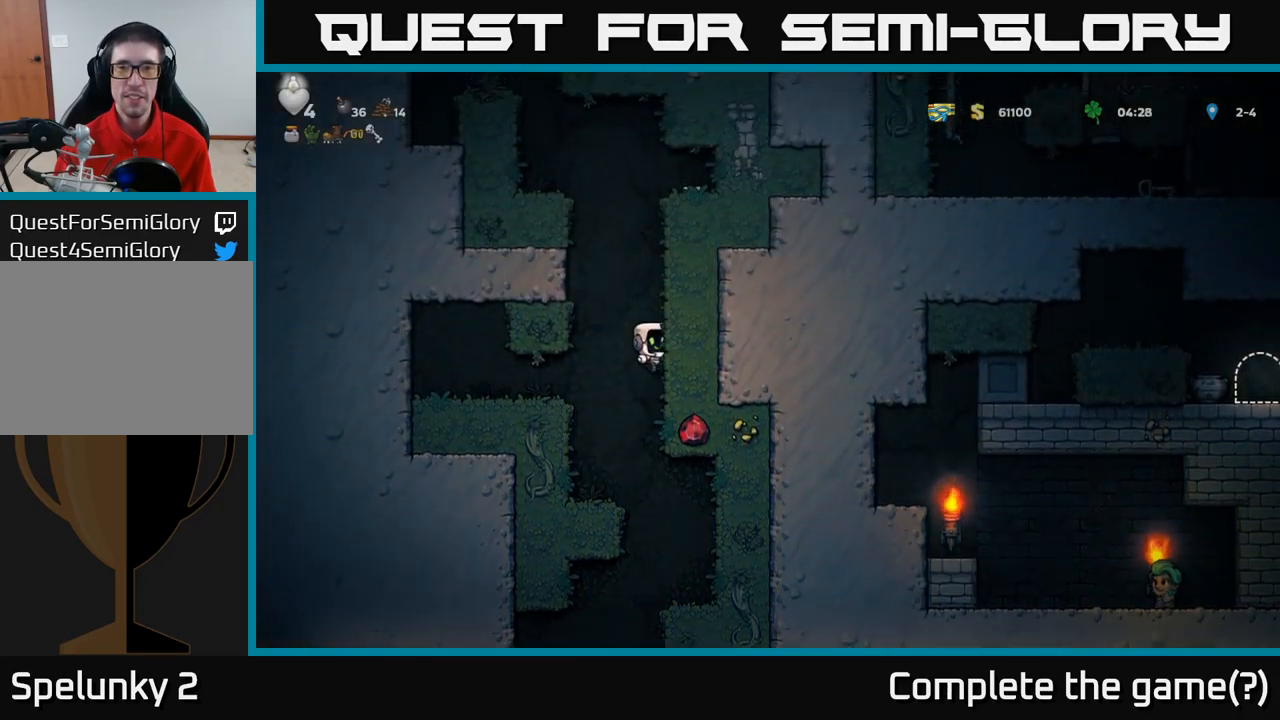
{"dt_ms": 500, "buttons": [], "left_stick": "right", "events": [[17, "A", "down"], [217, "A", "up"], [334, "A", "down"], [500, "A", "up"]]}
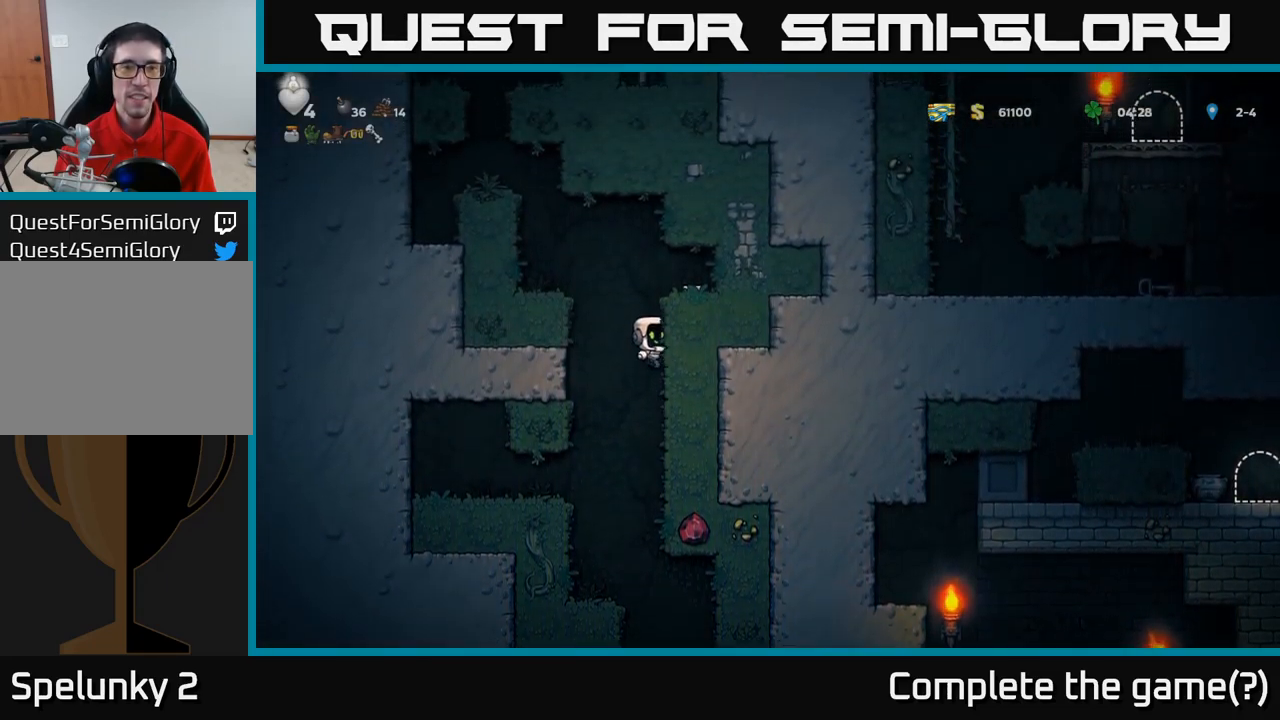
{"dt_ms": 500, "buttons": [], "left_stick": "left", "events": [[150, "A", "down"], [167, "left_stick", "left"], [384, "A", "up"]]}
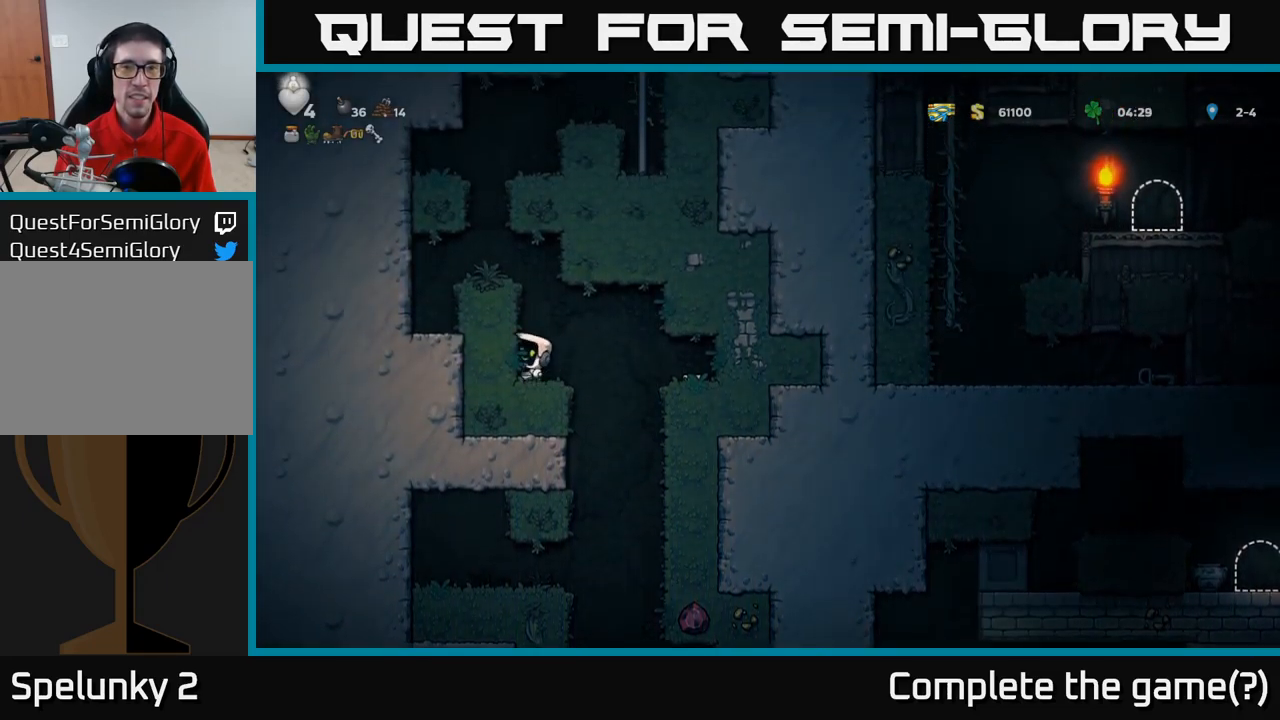
{"dt_ms": 500, "buttons": [], "left_stick": "center", "events": [[34, "A", "down"], [200, "A", "up"], [350, "A", "down"], [500, "A", "up"], [500, "left_stick", "center"]]}
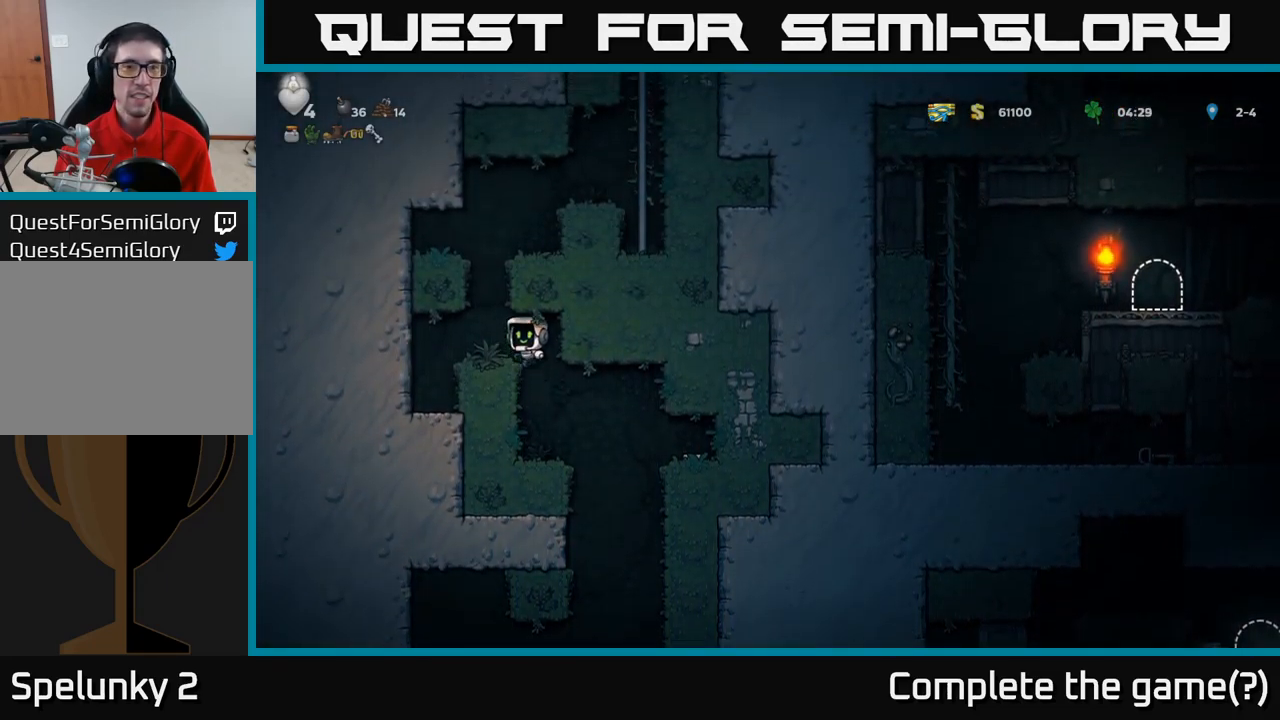
{"dt_ms": 500, "buttons": [], "left_stick": "center", "events": [[200, "left_stick", "left"], [284, "left_stick", "center"]]}
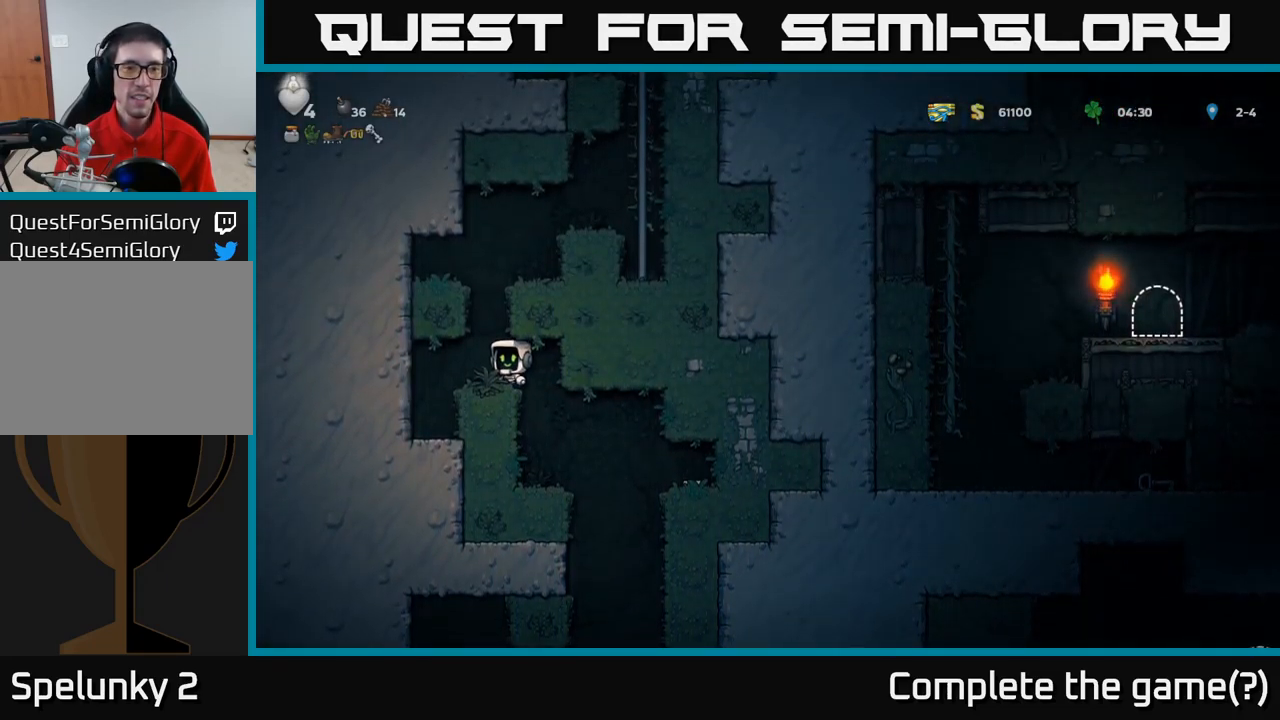
{"dt_ms": 500, "buttons": [], "left_stick": "right", "events": [[34, "left_stick", "left"], [100, "left_stick", "center"], [167, "A", "down"], [384, "A", "up"], [384, "left_stick", "right"]]}
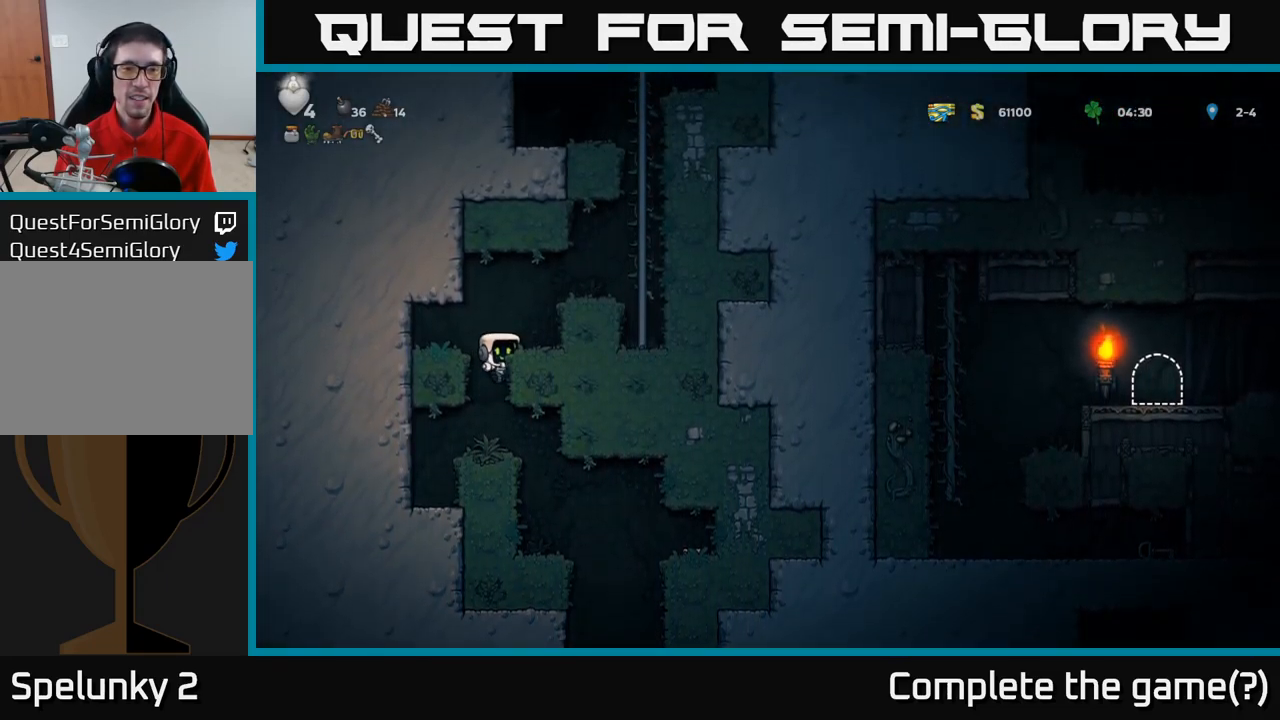
{"dt_ms": 500, "buttons": ["A"], "left_stick": "right", "events": [[17, "A", "down"], [234, "A", "up"], [400, "A", "down"]]}
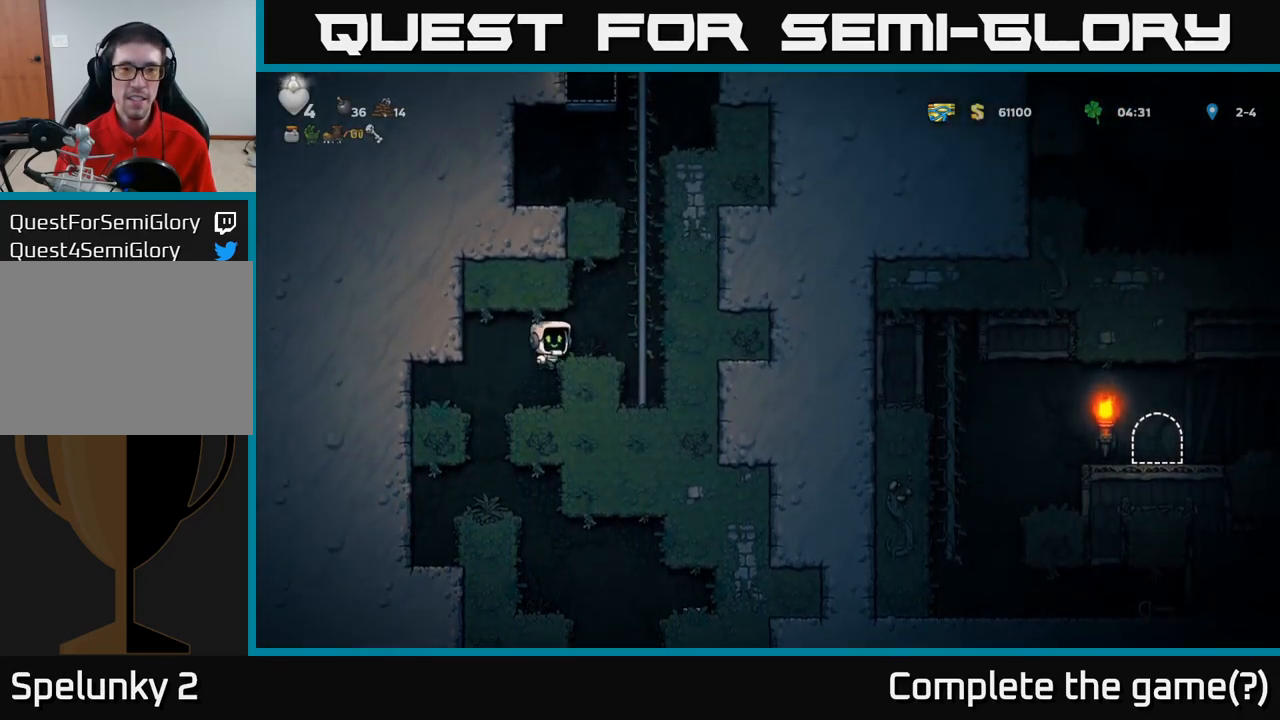
{"dt_ms": 1000, "buttons": [], "left_stick": "up"}
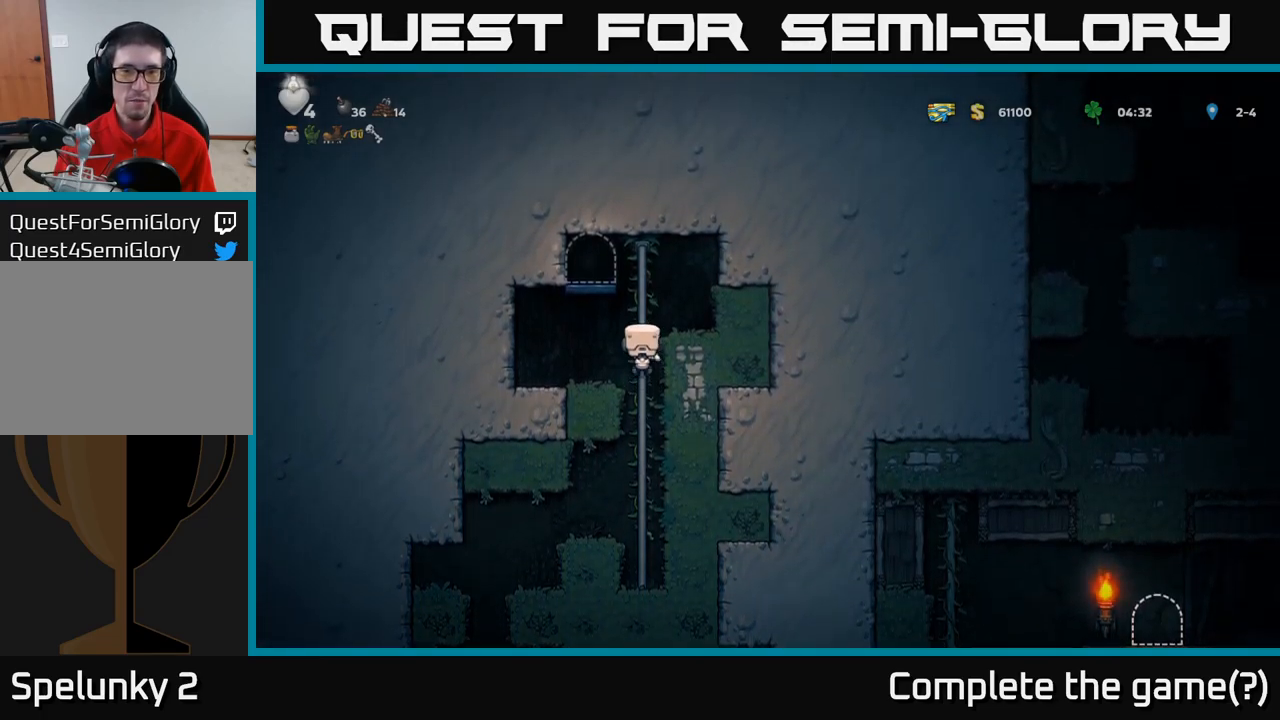
{"dt_ms": 500, "buttons": [], "left_stick": "center", "events": [[216, "A", "down"], [333, "left_stick", "left"], [366, "A", "up"], [433, "left_stick", "center"]]}
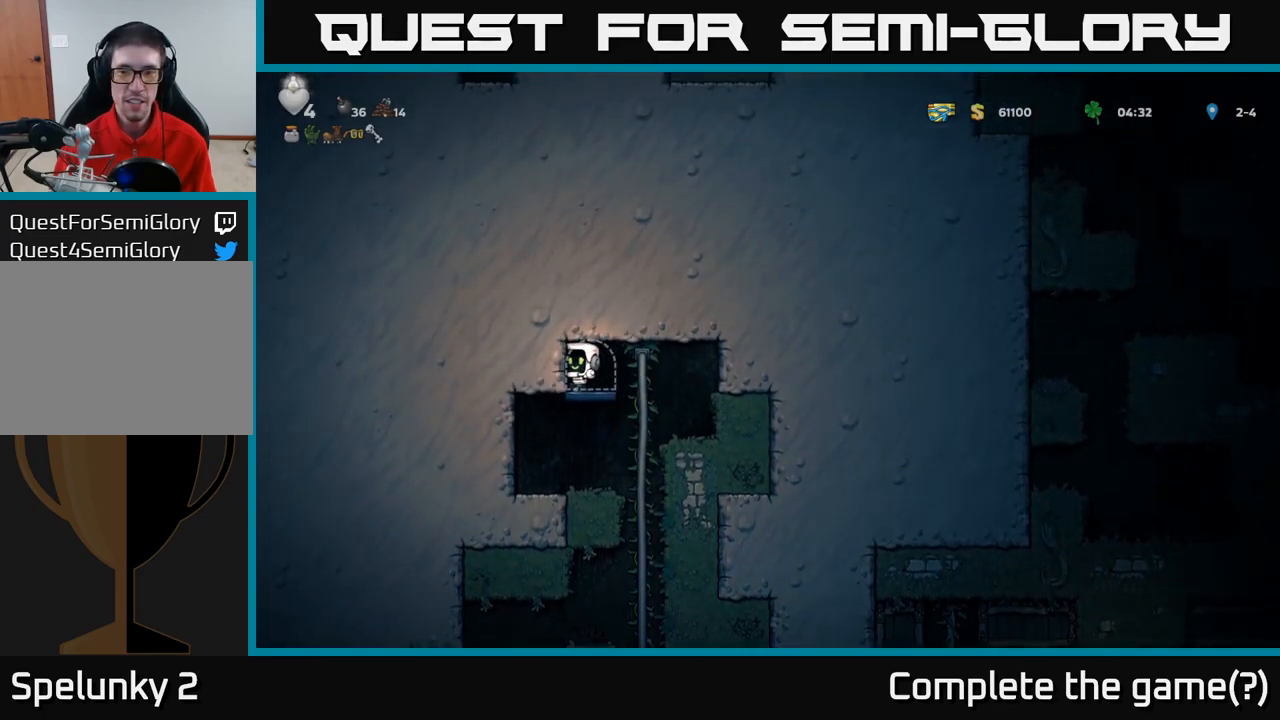
{"dt_ms": 500, "buttons": ["L2"], "left_stick": "center", "events": [[16, "L2", "down"], [100, "L2", "up"], [183, "L2", "down"], [266, "L2", "up"], [466, "L2", "down"]]}
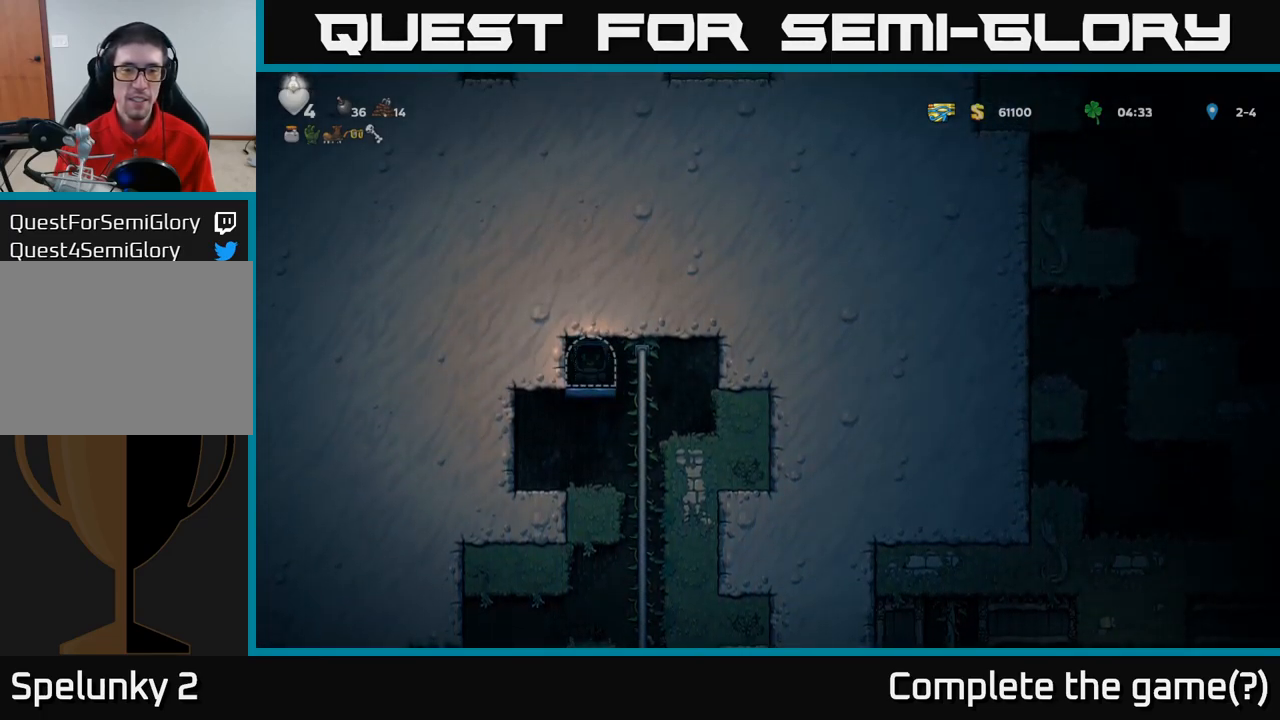
{"dt_ms": 500, "buttons": [], "left_stick": "center", "events": [[50, "L2", "up"]]}
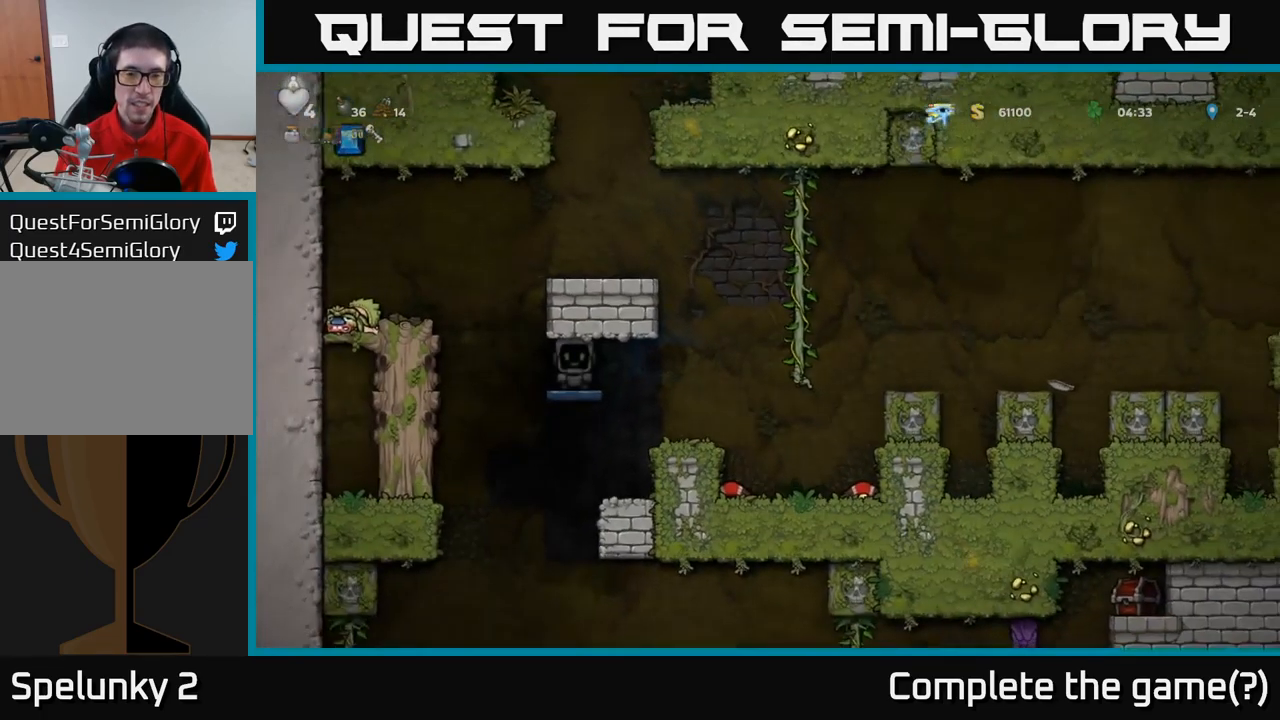
{"dt_ms": 500, "buttons": [], "left_stick": "center", "events": []}
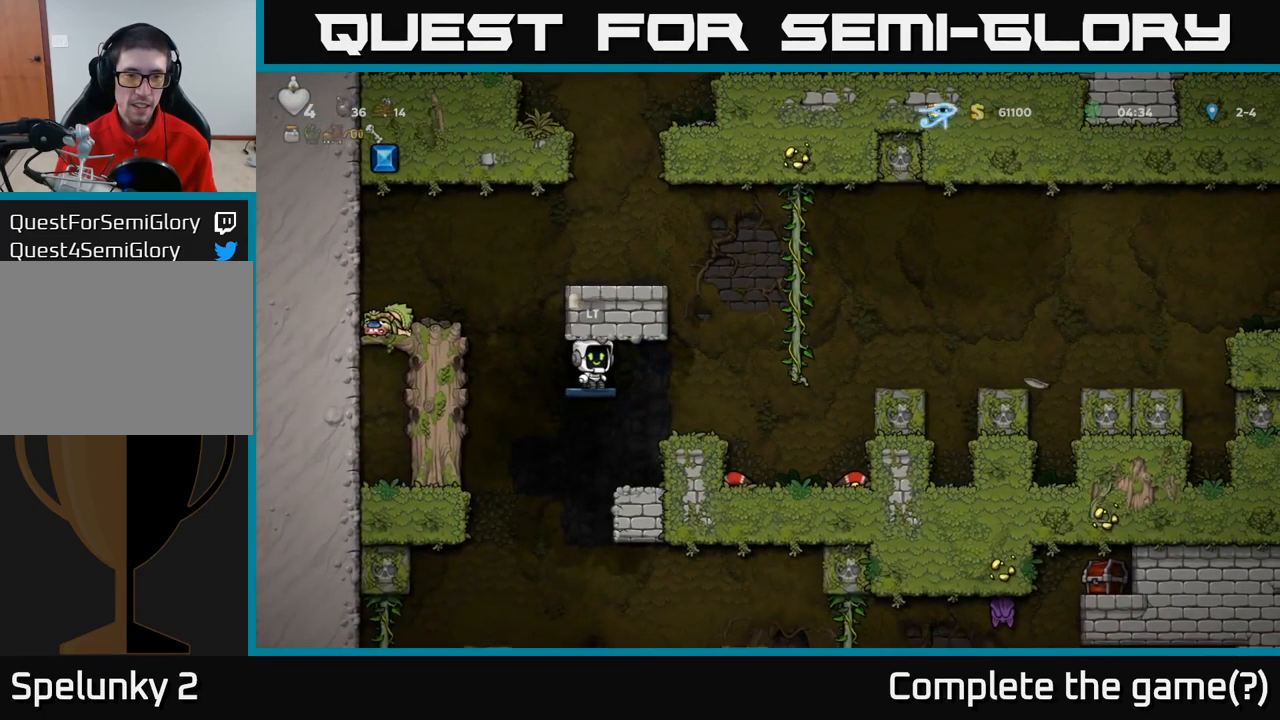
{"dt_ms": 500, "buttons": [], "left_stick": "center", "events": [[133, "left_stick", "left"], [300, "left_stick", "center"]]}
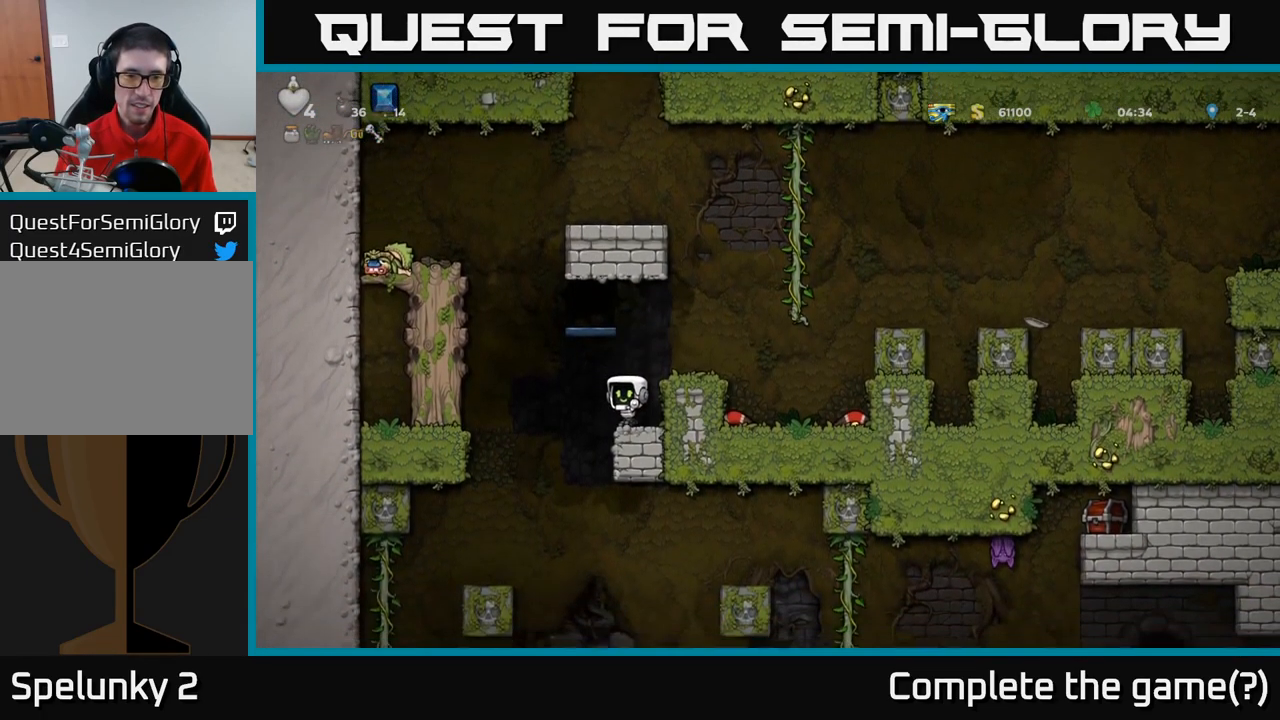
{"dt_ms": 500, "buttons": [], "left_stick": "center", "events": [[166, "left_stick", "left"], [416, "left_stick", "center"]]}
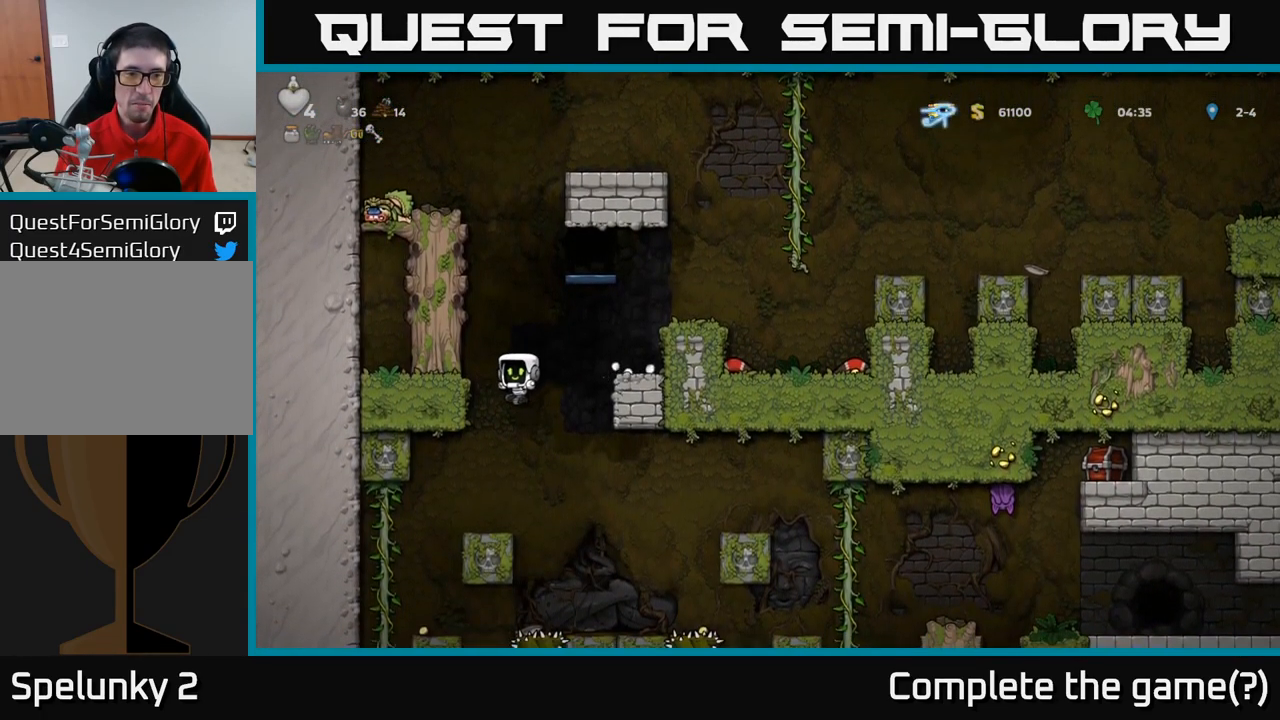
{"dt_ms": 500, "buttons": [], "left_stick": "center", "events": []}
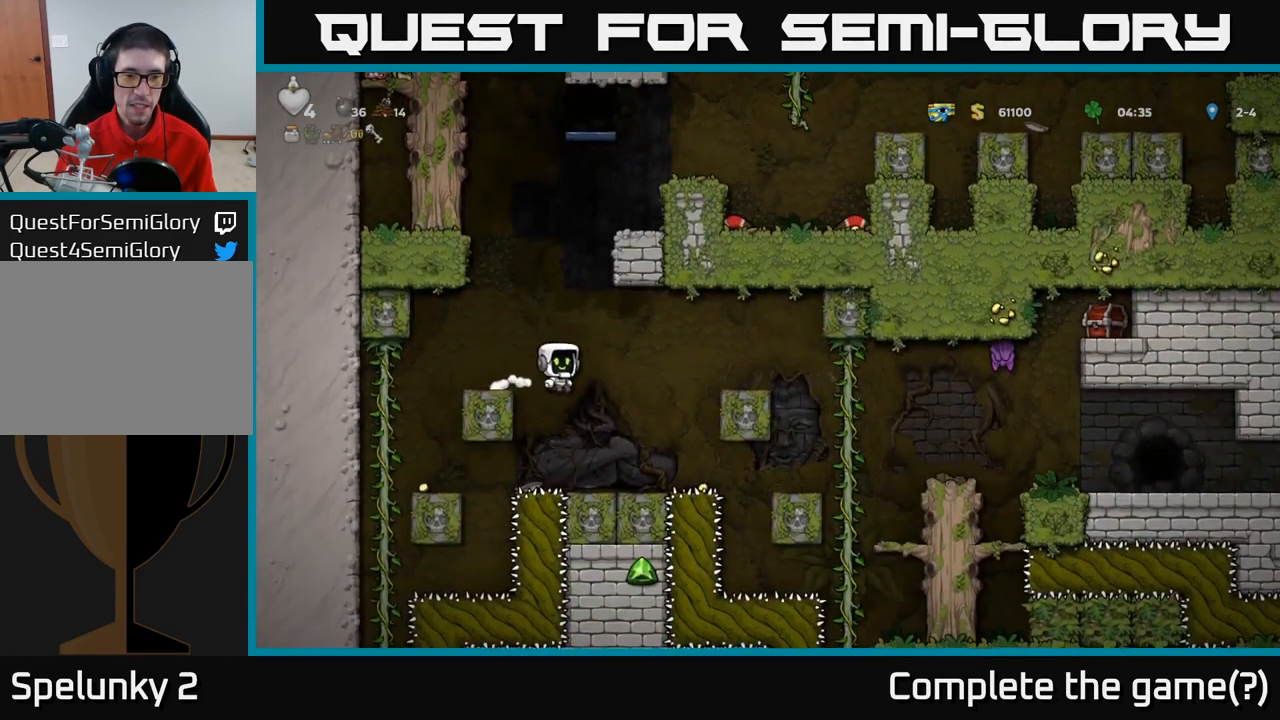
{"dt_ms": 500, "buttons": [], "left_stick": "right", "events": [[333, "left_stick", "right"], [366, "A", "down"], [500, "A", "up"]]}
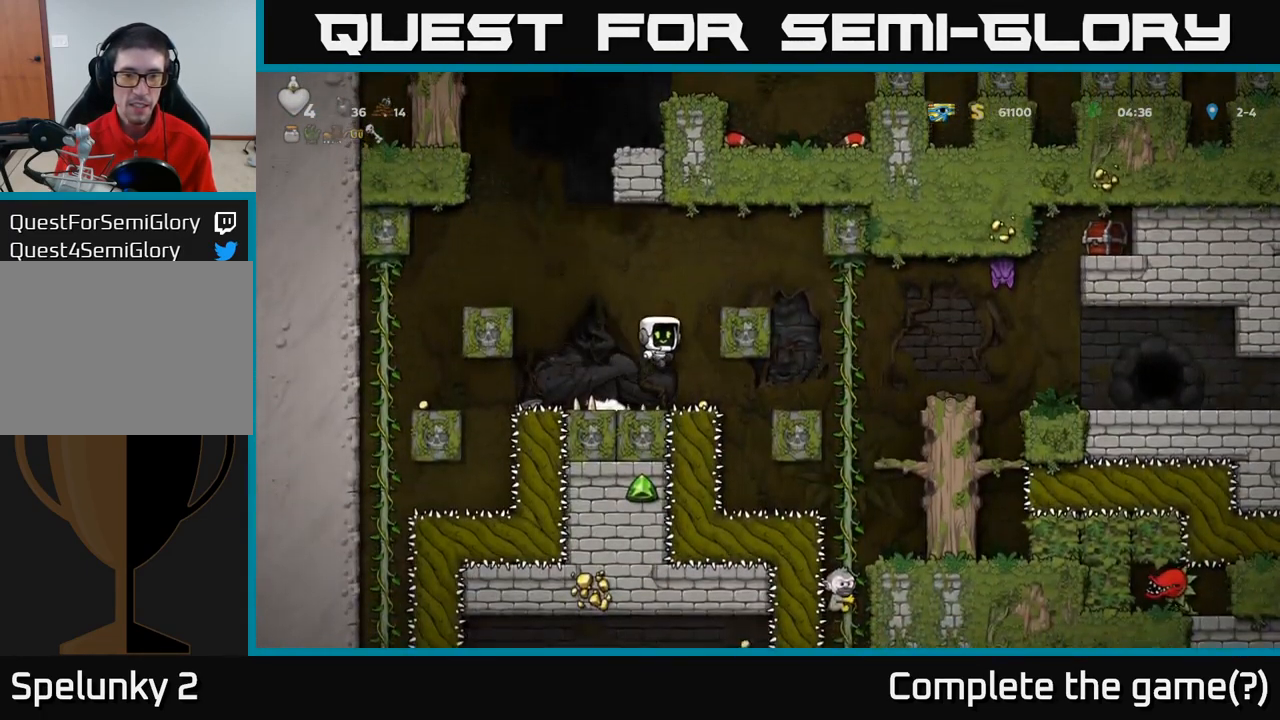
{"dt_ms": 1000, "buttons": [], "left_stick": "center"}
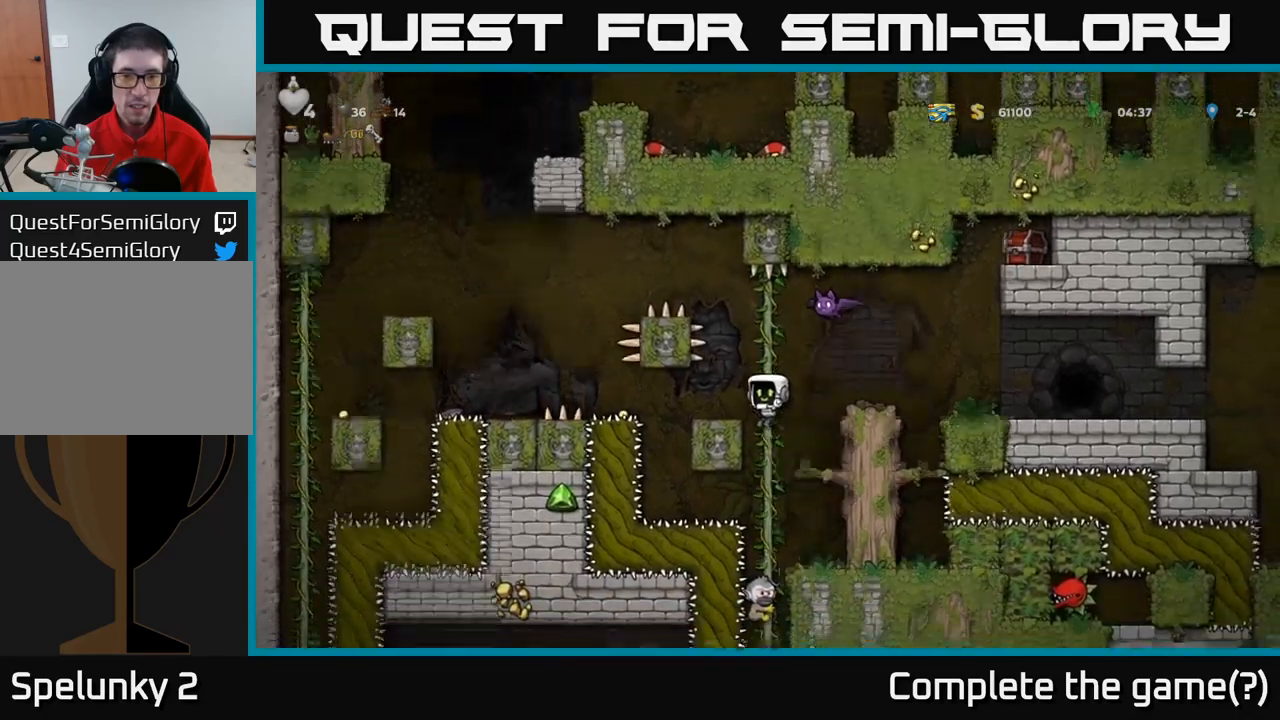
{"dt_ms": 500, "buttons": [], "left_stick": "center", "events": []}
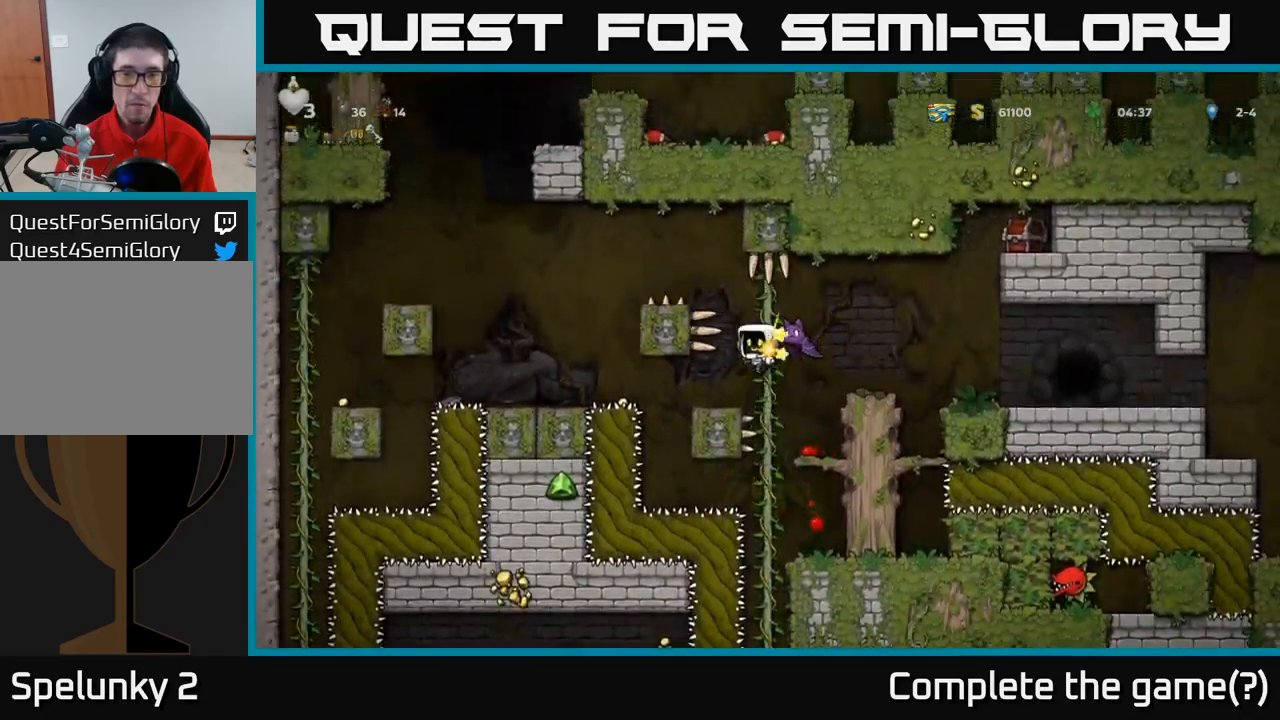
{"dt_ms": 500, "buttons": ["A"], "left_stick": "right", "events": [[100, "left_stick", "down"], [400, "left_stick", "right"], [450, "A", "down"]]}
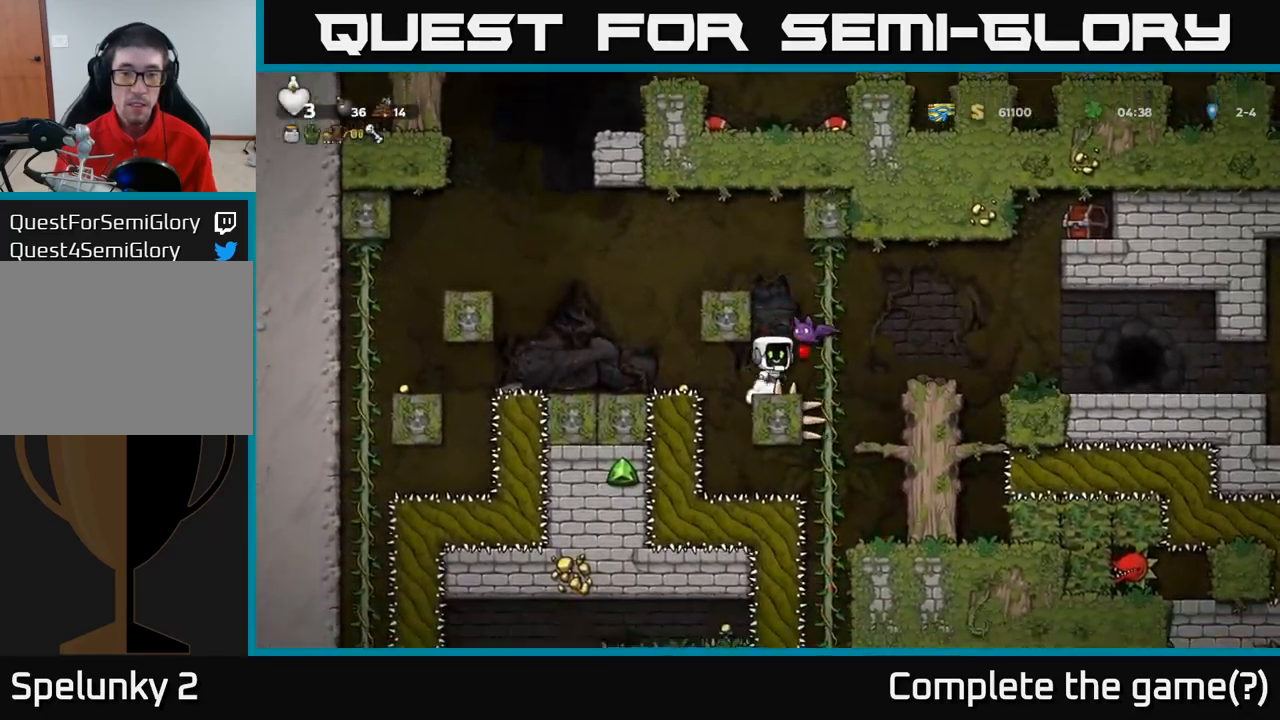
{"dt_ms": 500, "buttons": [], "left_stick": "up-left", "events": [[67, "A", "up"], [200, "left_stick", "up-left"], [317, "left_stick", "center"], [417, "left_stick", "up-left"]]}
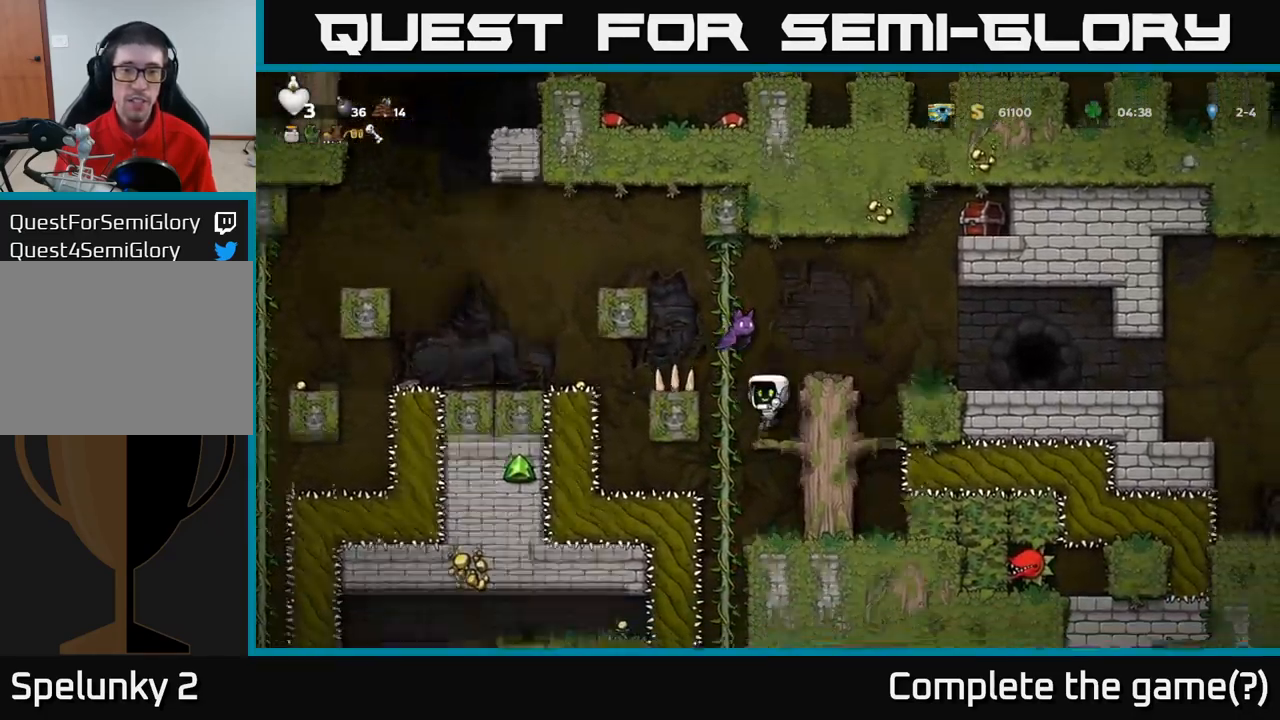
{"dt_ms": 500, "buttons": [], "left_stick": "left", "events": [[67, "left_stick", "center"], [450, "left_stick", "left"]]}
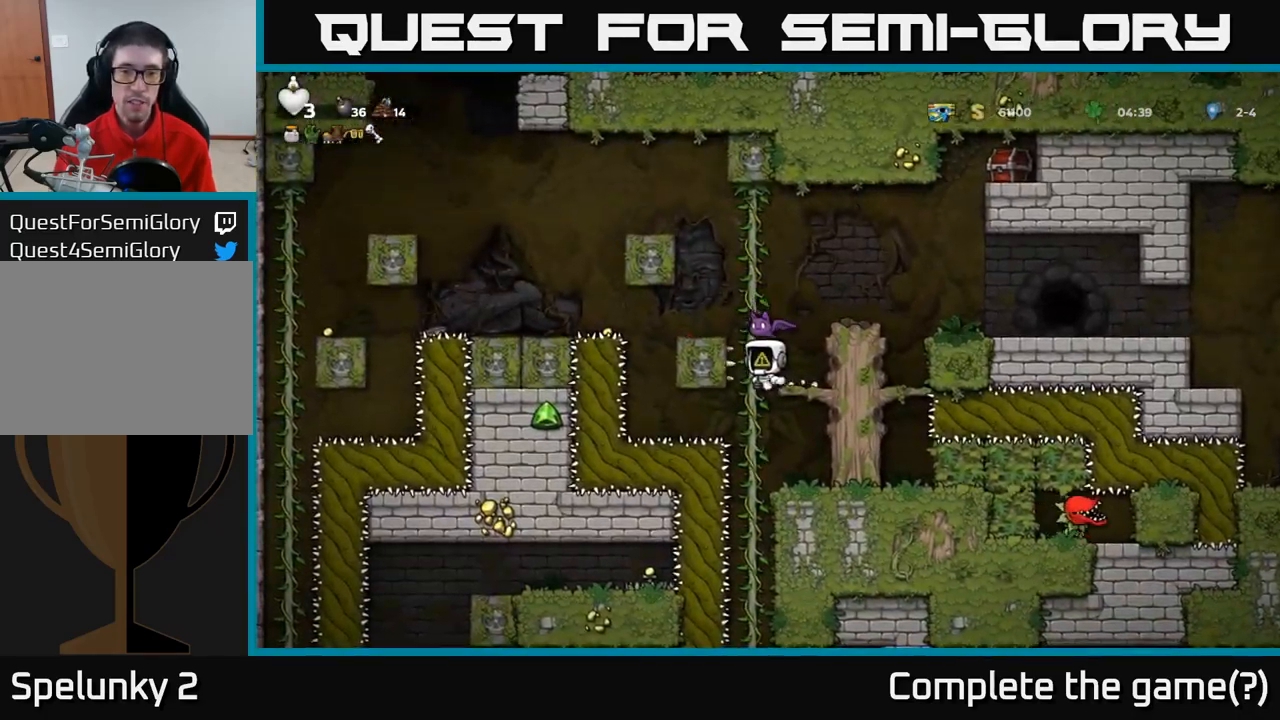
{"dt_ms": 500, "buttons": [], "left_stick": "center"}
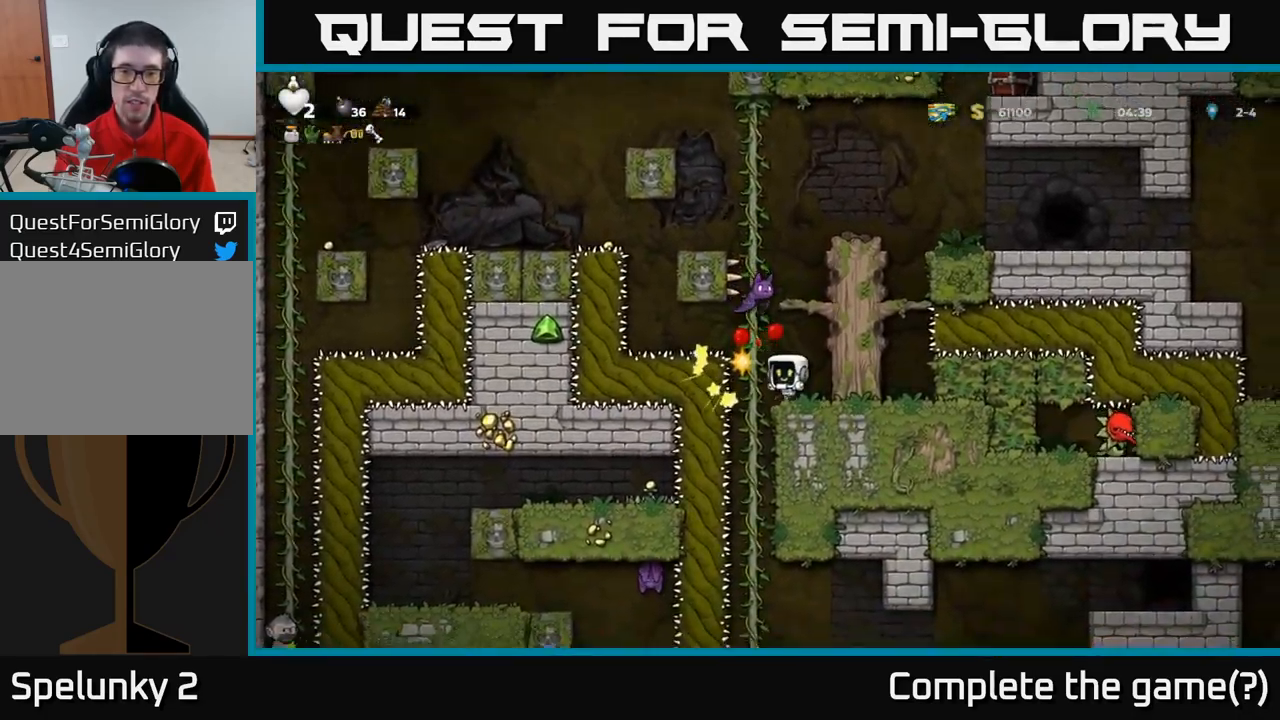
{"dt_ms": 500, "buttons": [], "left_stick": "left", "events": [[167, "left_stick", "up-left"], [283, "left_stick", "center"], [433, "left_stick", "left"]]}
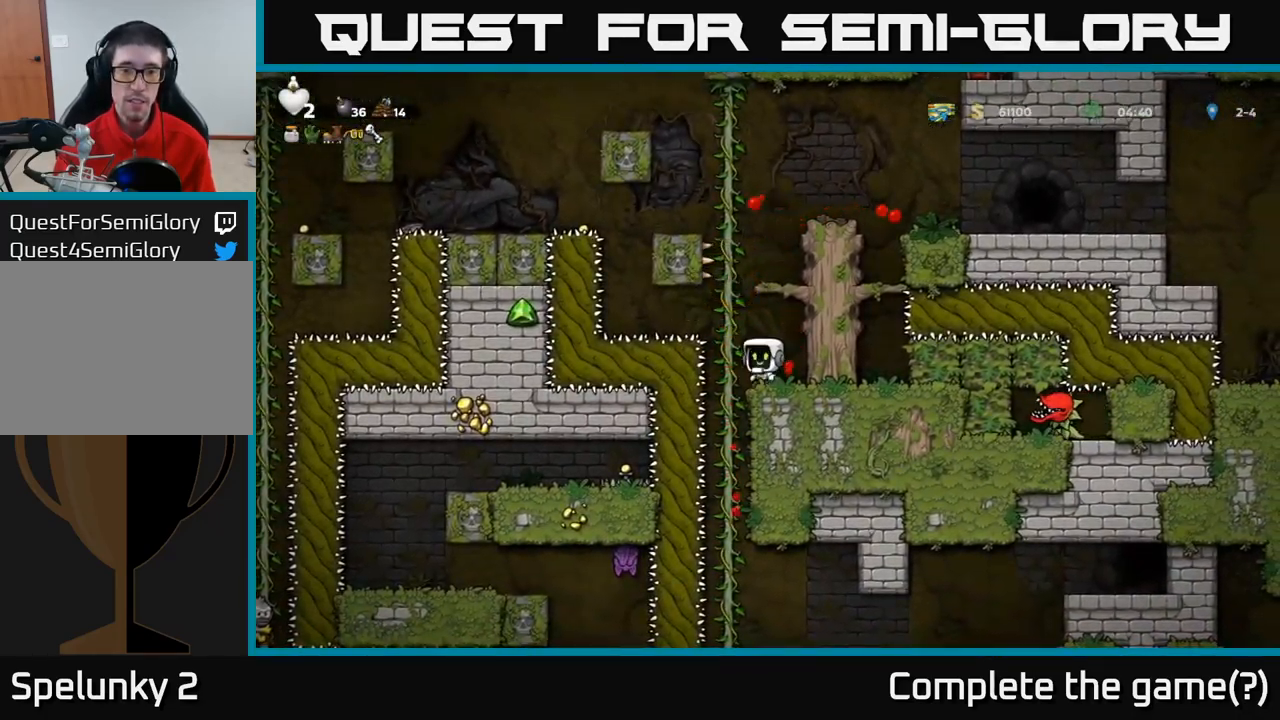
{"dt_ms": 500, "buttons": [], "left_stick": "center", "events": [[33, "left_stick", "center"], [383, "left_stick", "up-left"], [500, "left_stick", "center"]]}
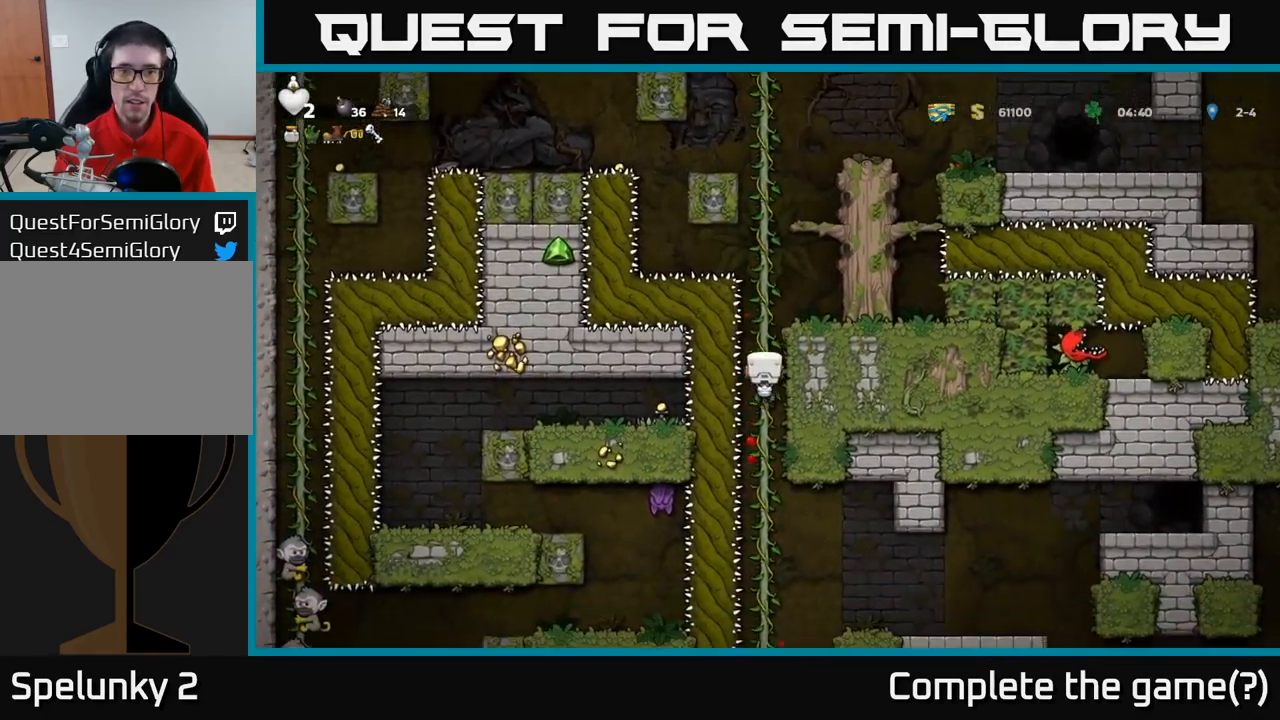
{"dt_ms": 500, "buttons": [], "left_stick": "center", "events": [[117, "left_stick", "down"], [183, "A", "down"], [300, "A", "up"], [350, "left_stick", "center"]]}
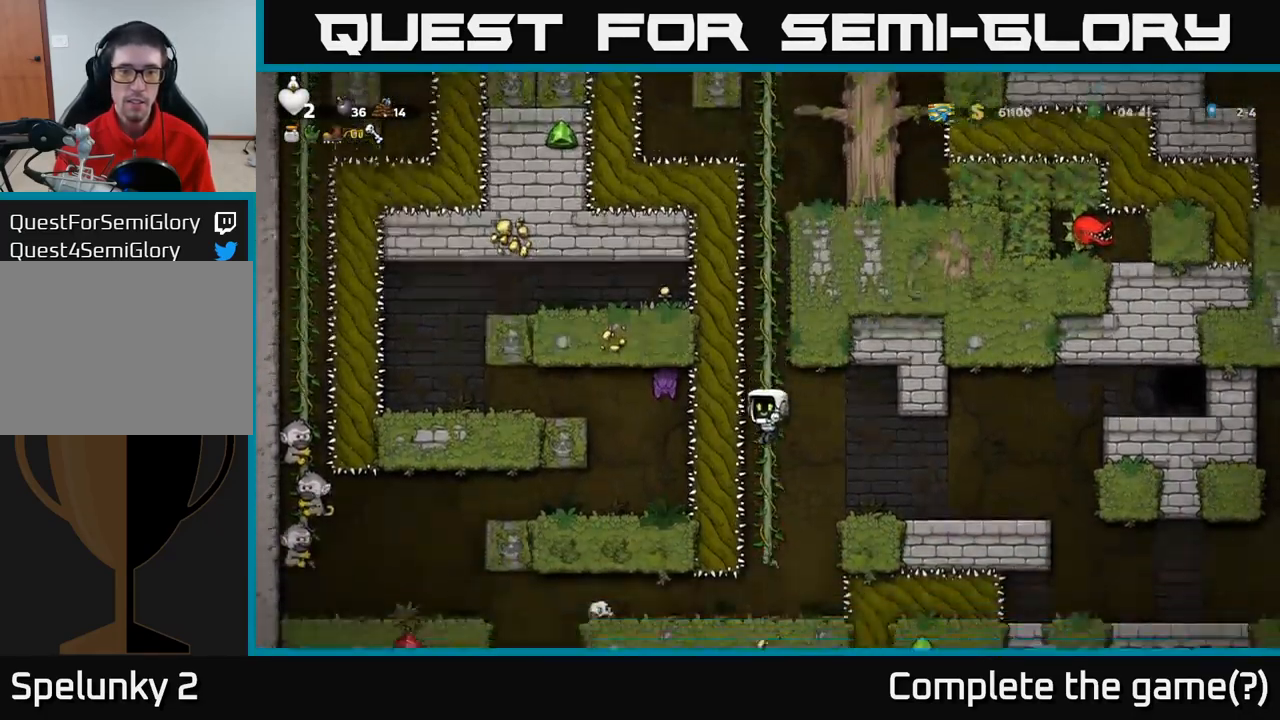
{"dt_ms": 500, "buttons": ["A"], "left_stick": "down-left"}